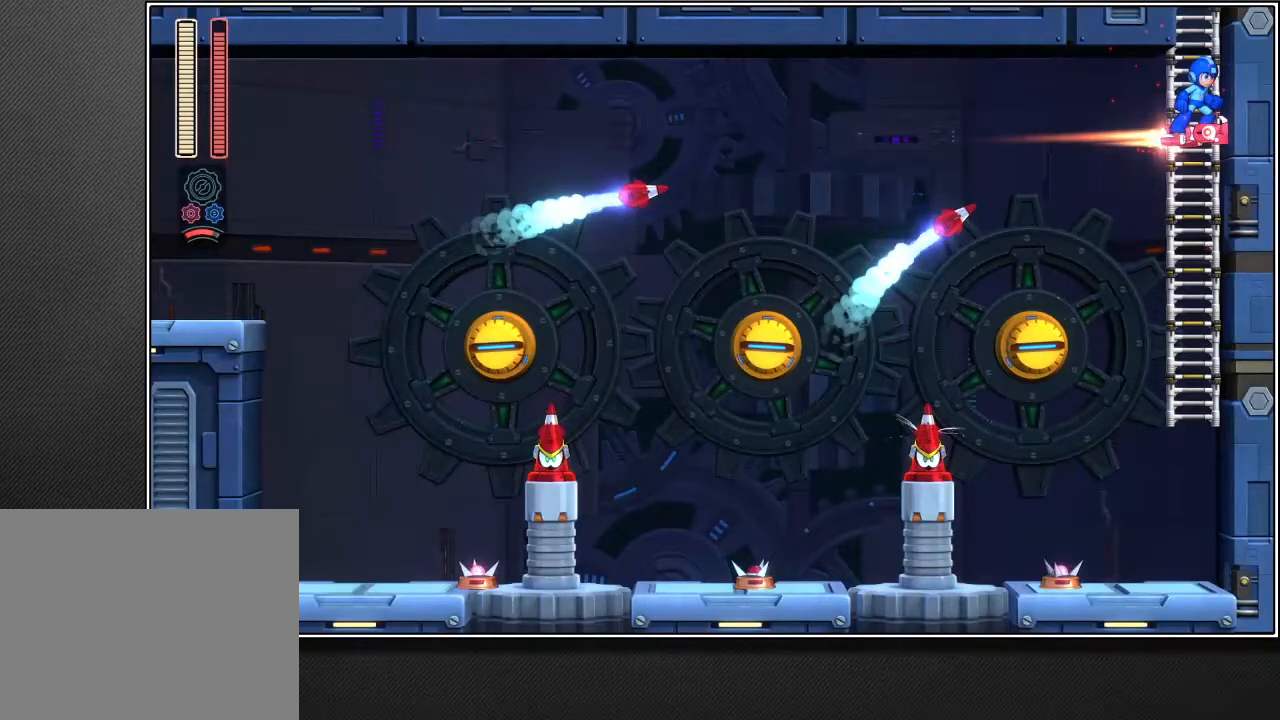
Gameplay with a controller (PlayStation layout); each line is a JSON object with the inputs held at the frame after it. "events" lists button and stick changes between this image and that frame as [ms after this image, input, new state], when the widget could be followed in between.
{"buttons": ["CROSS"], "left_stick": "center", "right_stick": "center", "events": [[183, "left_stick", "center"], [317, "CROSS", "down"]]}
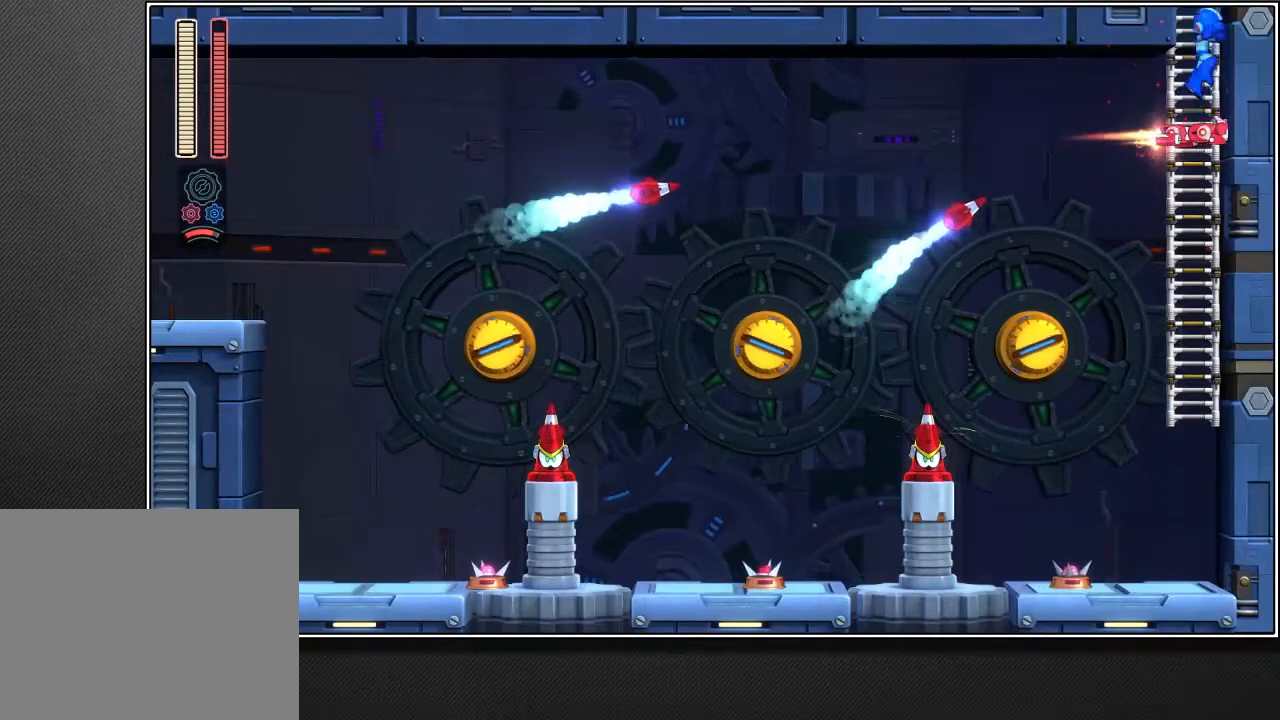
{"buttons": ["CROSS"], "left_stick": "center", "right_stick": "center", "events": []}
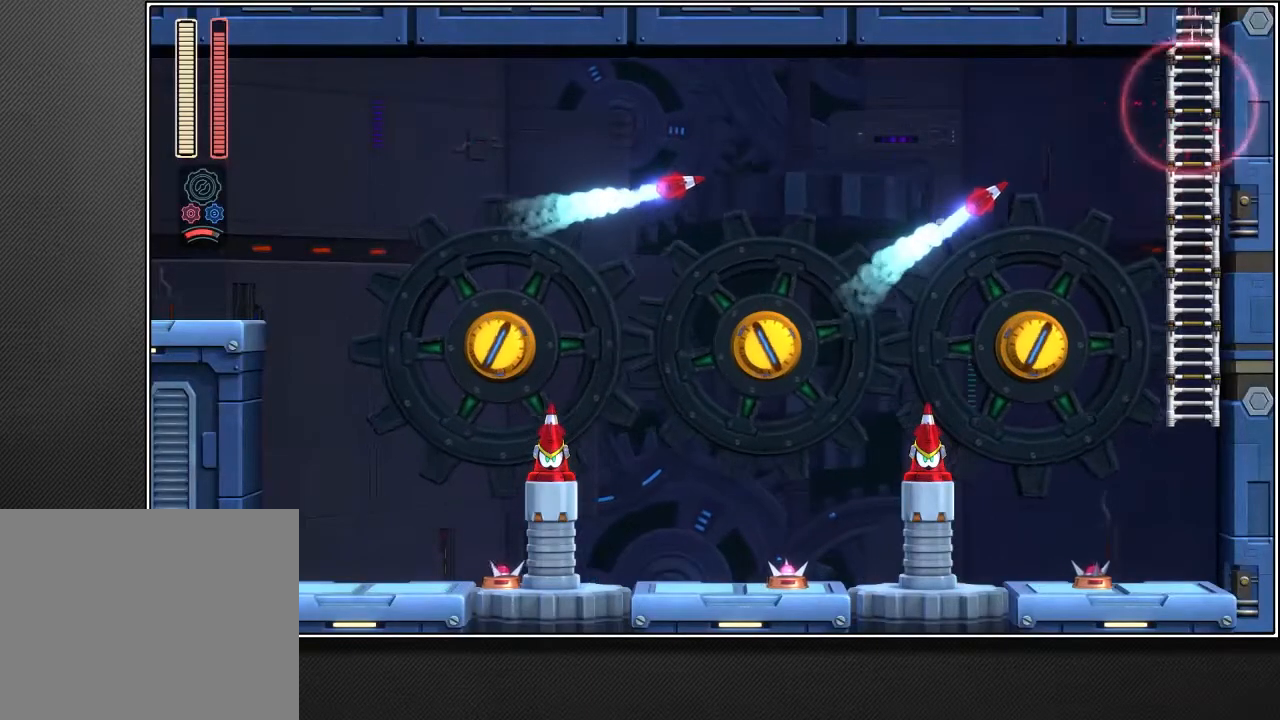
{"buttons": ["CROSS"], "left_stick": "up", "right_stick": "center", "events": [[317, "left_stick", "up"]]}
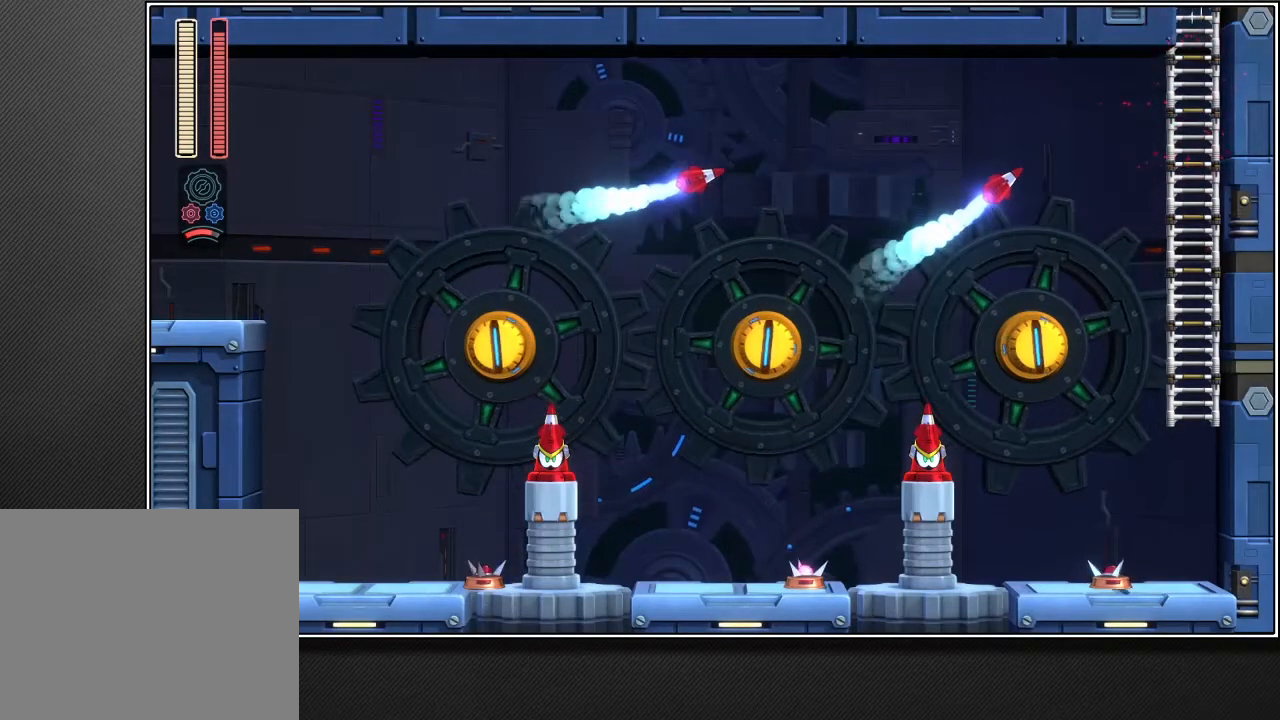
{"buttons": ["CROSS"], "left_stick": "up", "right_stick": "center", "events": []}
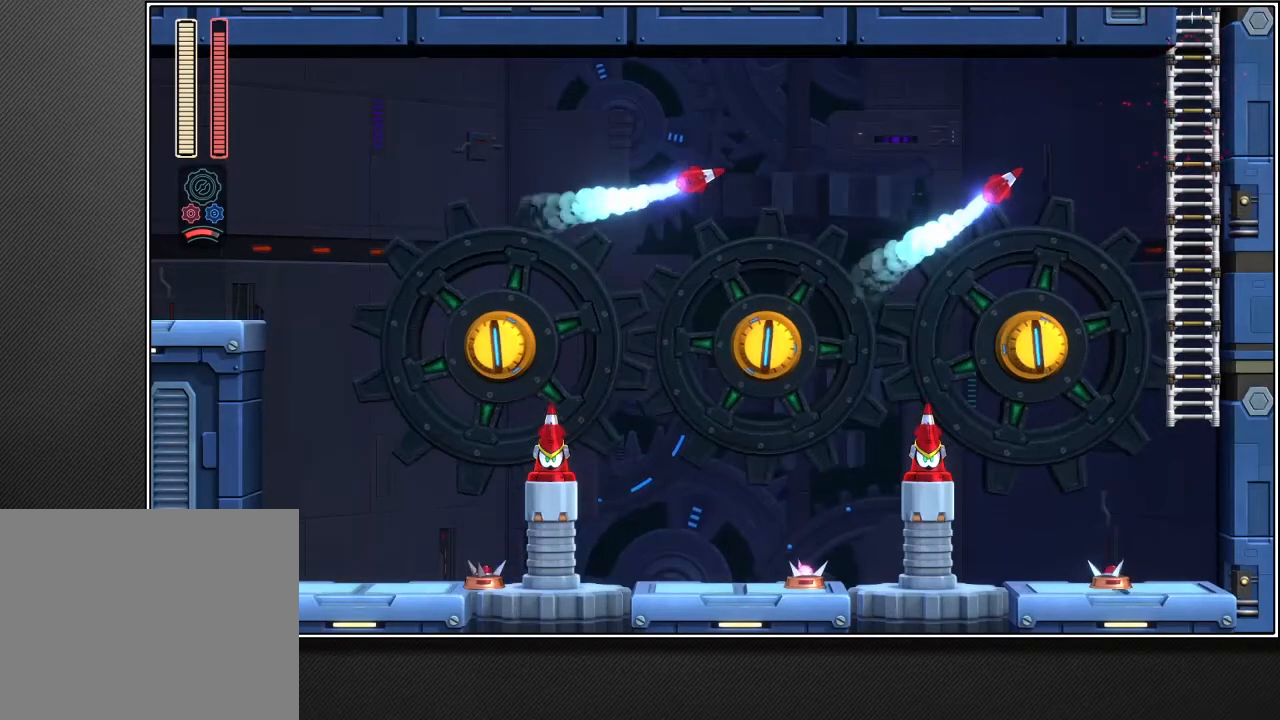
{"buttons": ["CROSS"], "left_stick": "up", "right_stick": "center", "events": []}
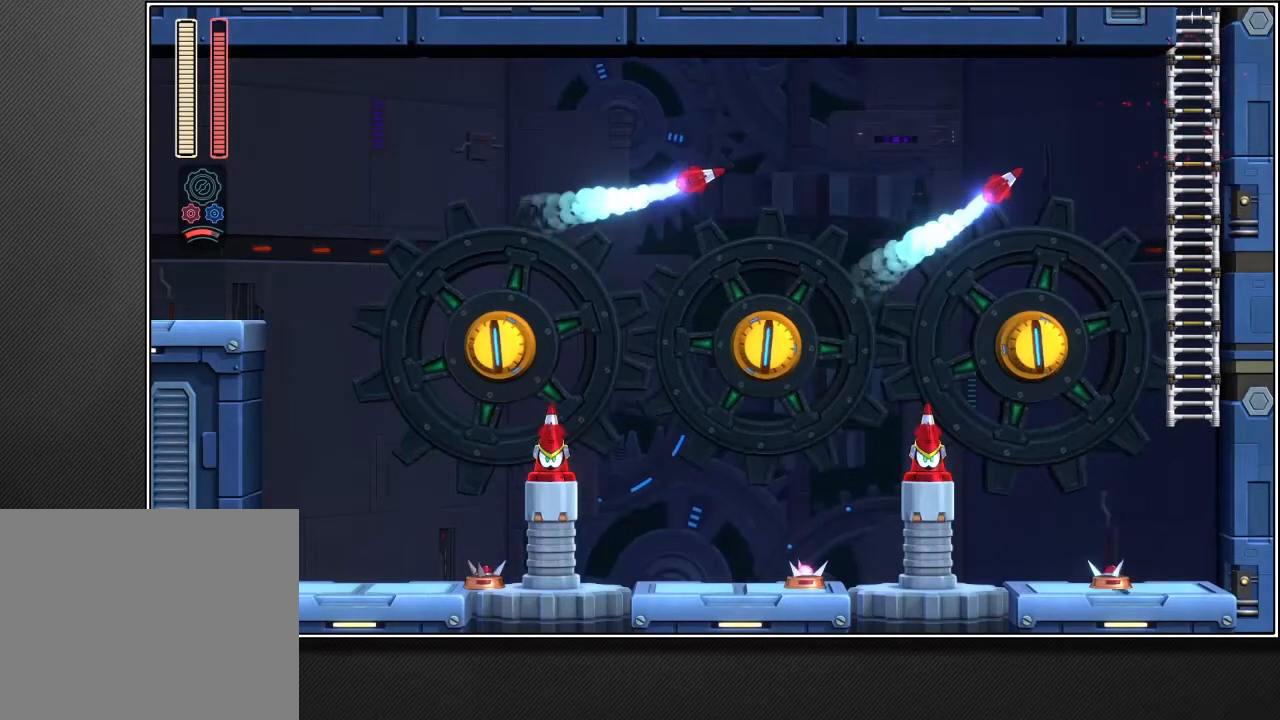
{"buttons": [], "left_stick": "up", "right_stick": "center", "events": [[400, "CROSS", "up"]]}
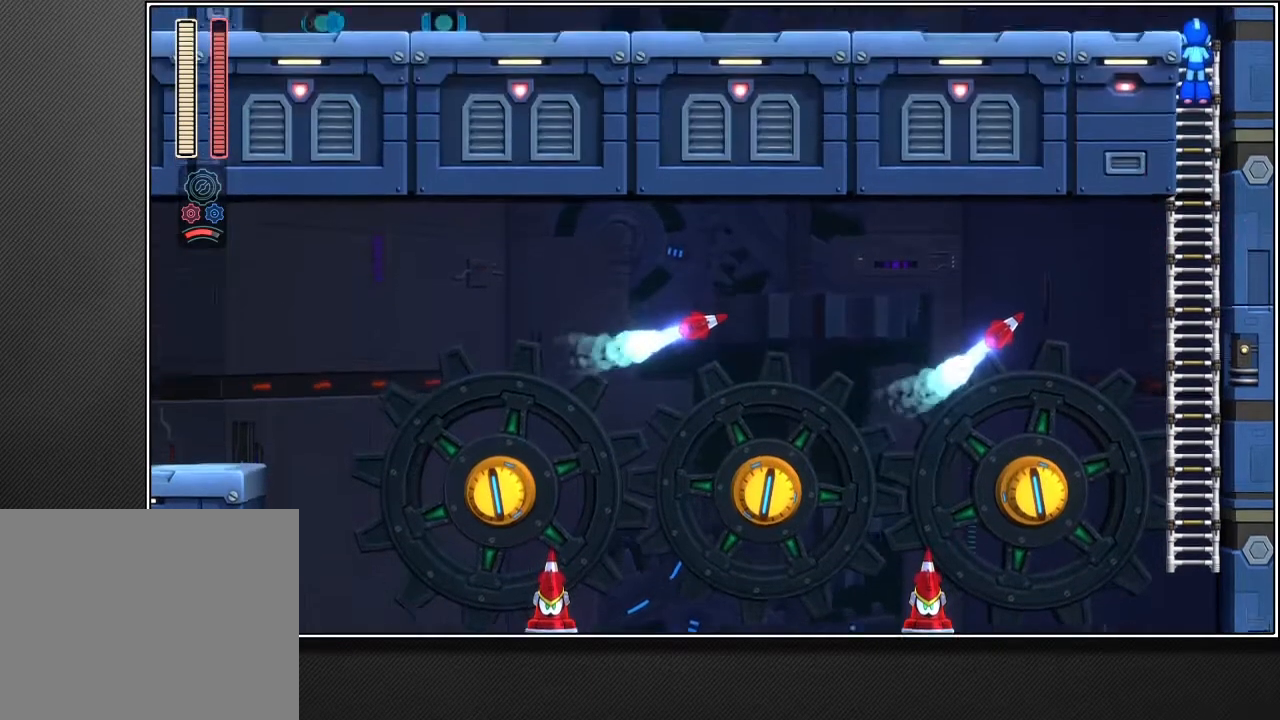
{"buttons": [], "left_stick": "up-left", "right_stick": "center", "events": [[367, "left_stick", "up-left"]]}
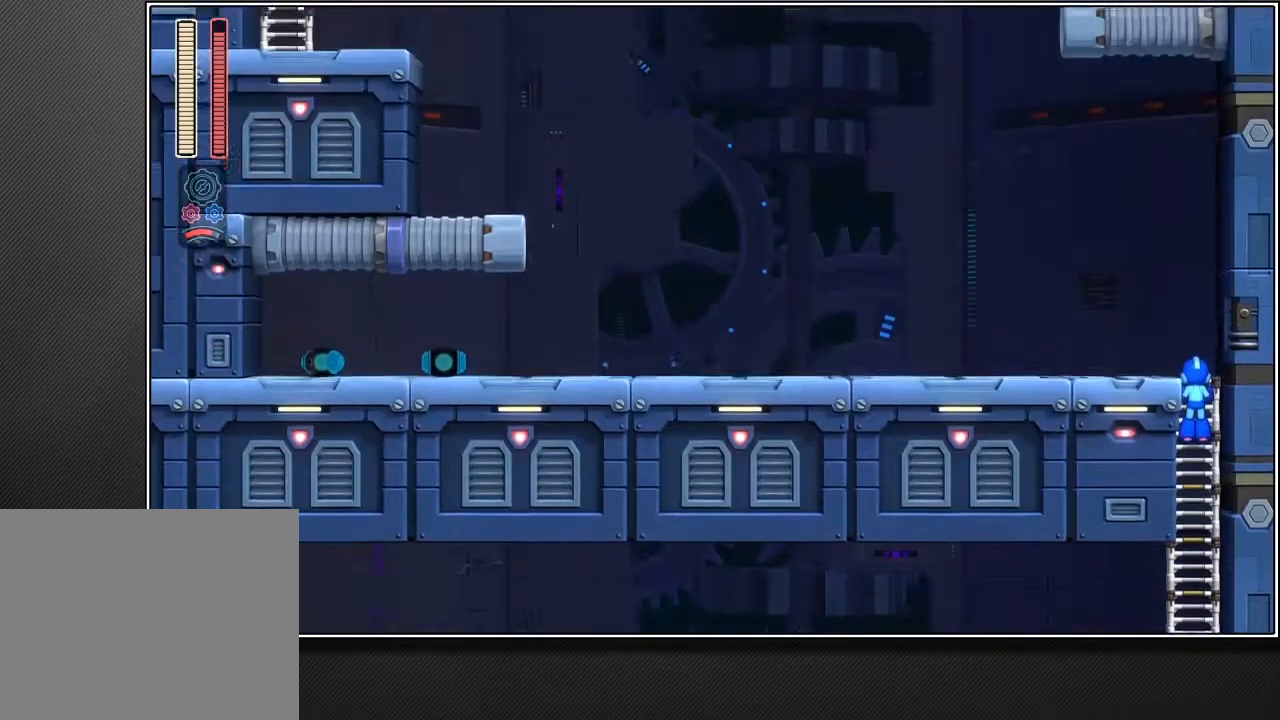
{"buttons": [], "left_stick": "up-left", "right_stick": "center", "events": []}
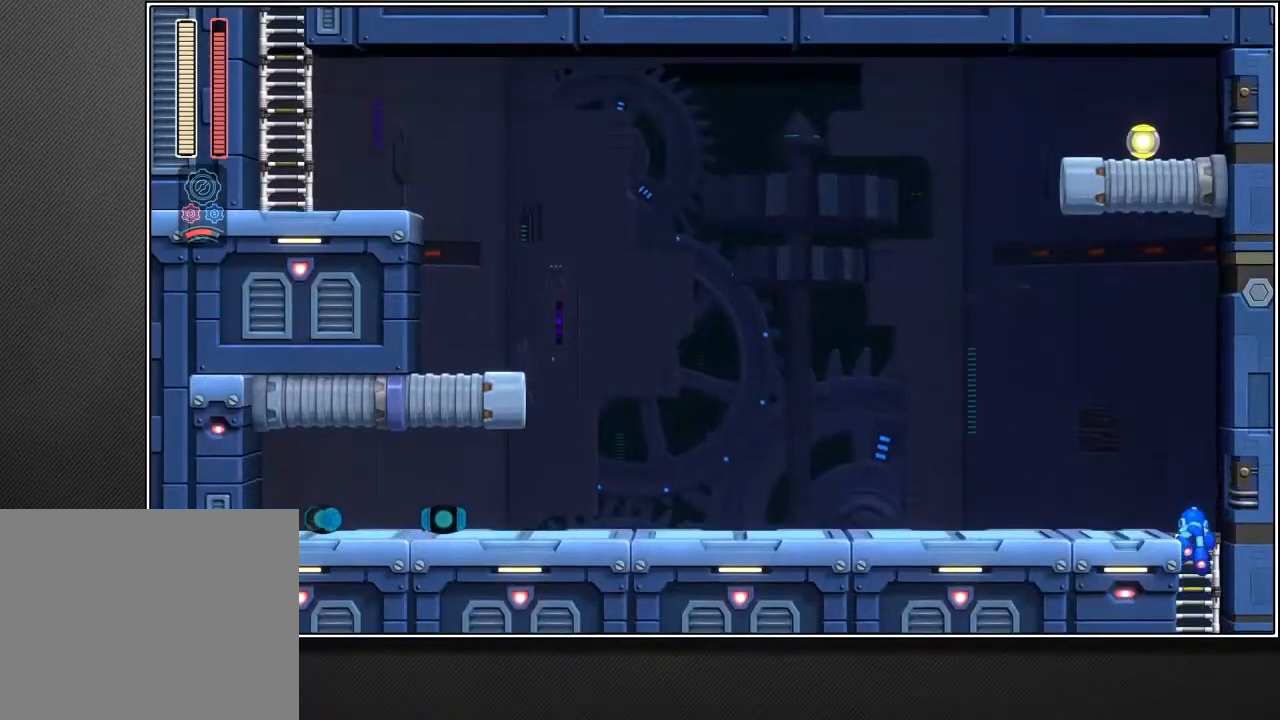
{"buttons": ["L2"], "left_stick": "up-left", "right_stick": "down", "events": [[433, "right_stick", "down"], [500, "L2", "down"]]}
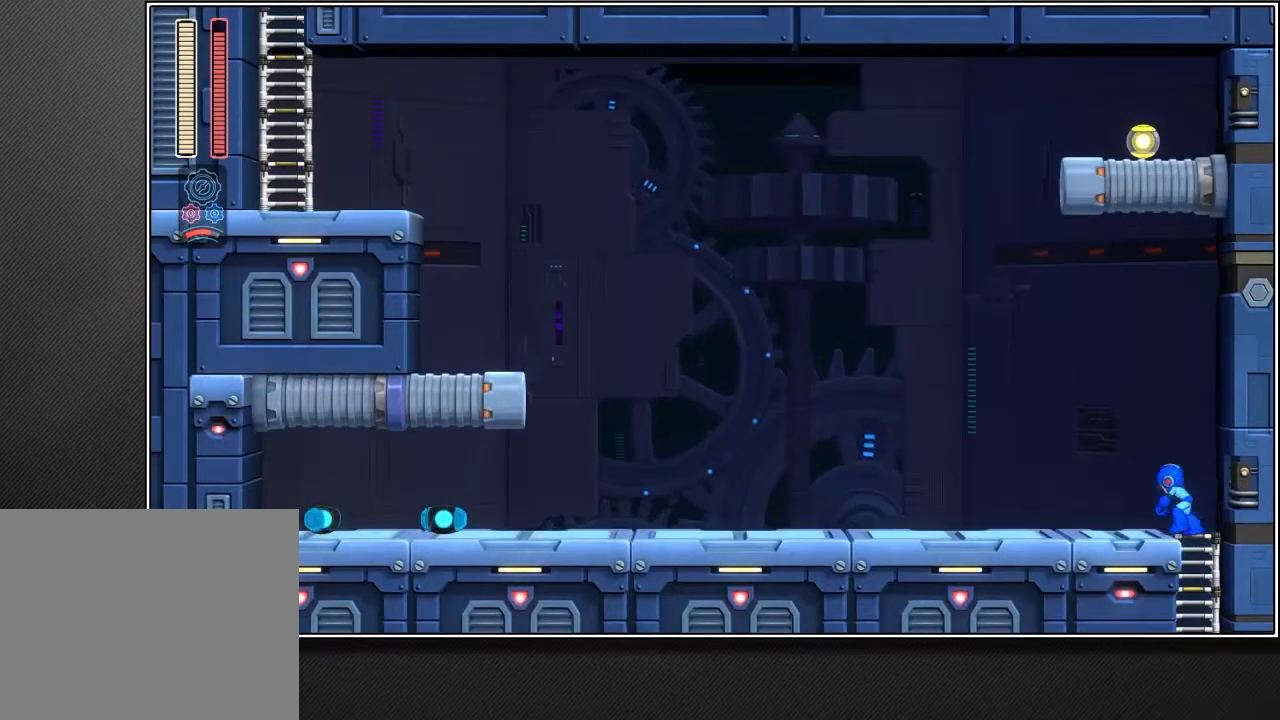
{"buttons": [], "left_stick": "left", "right_stick": "center", "events": [[167, "right_stick", "center"], [217, "left_stick", "left"], [383, "L2", "up"]]}
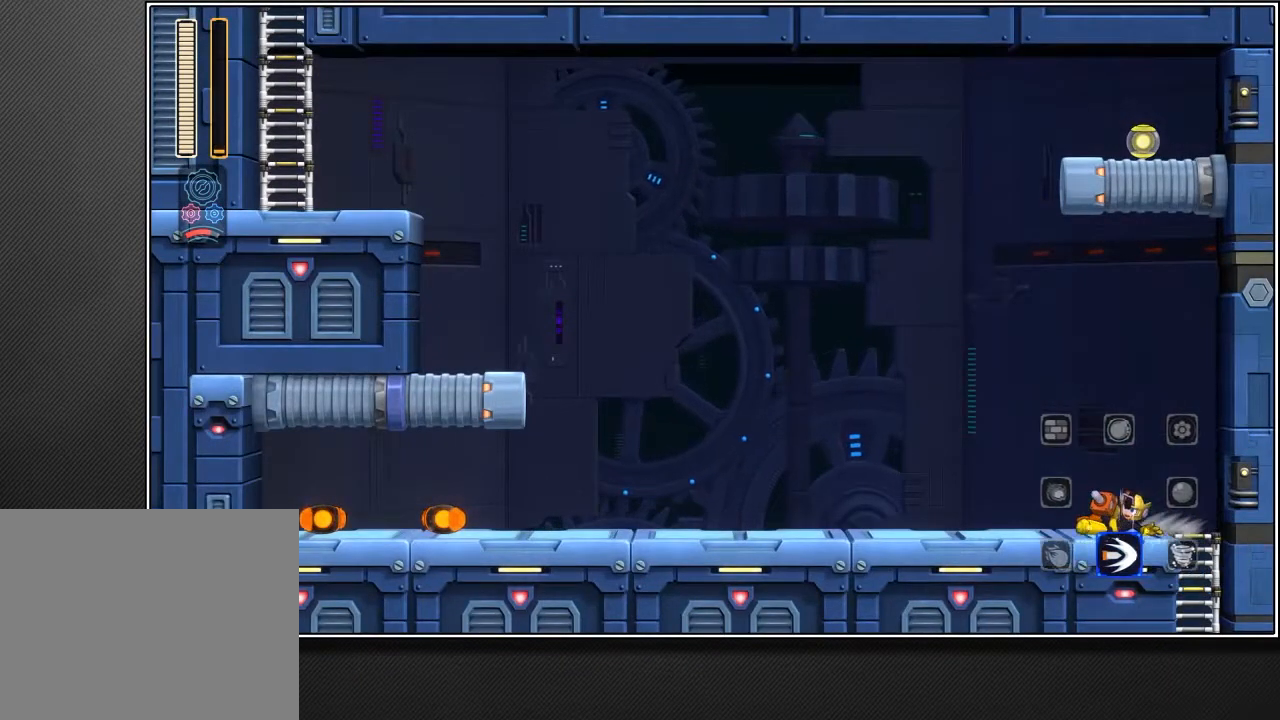
{"buttons": [], "left_stick": "left", "right_stick": "center", "events": []}
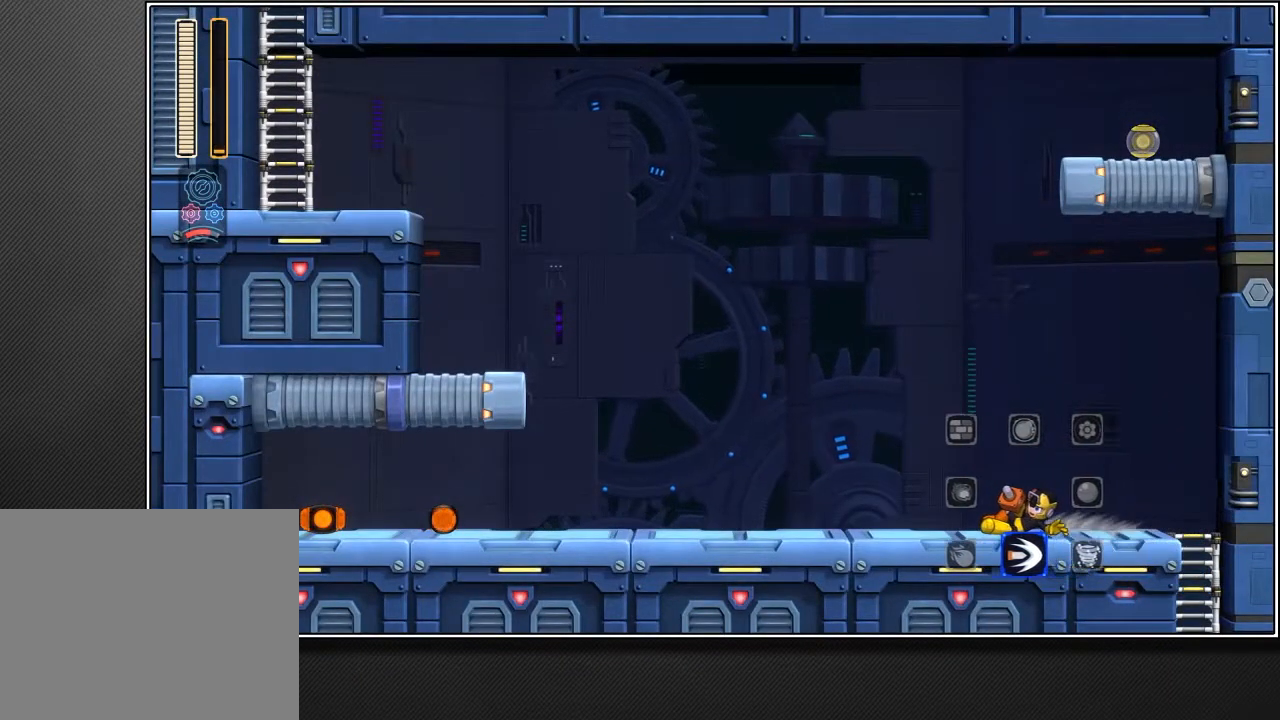
{"buttons": ["L2"], "left_stick": "left", "right_stick": "center", "events": [[217, "L2", "down"]]}
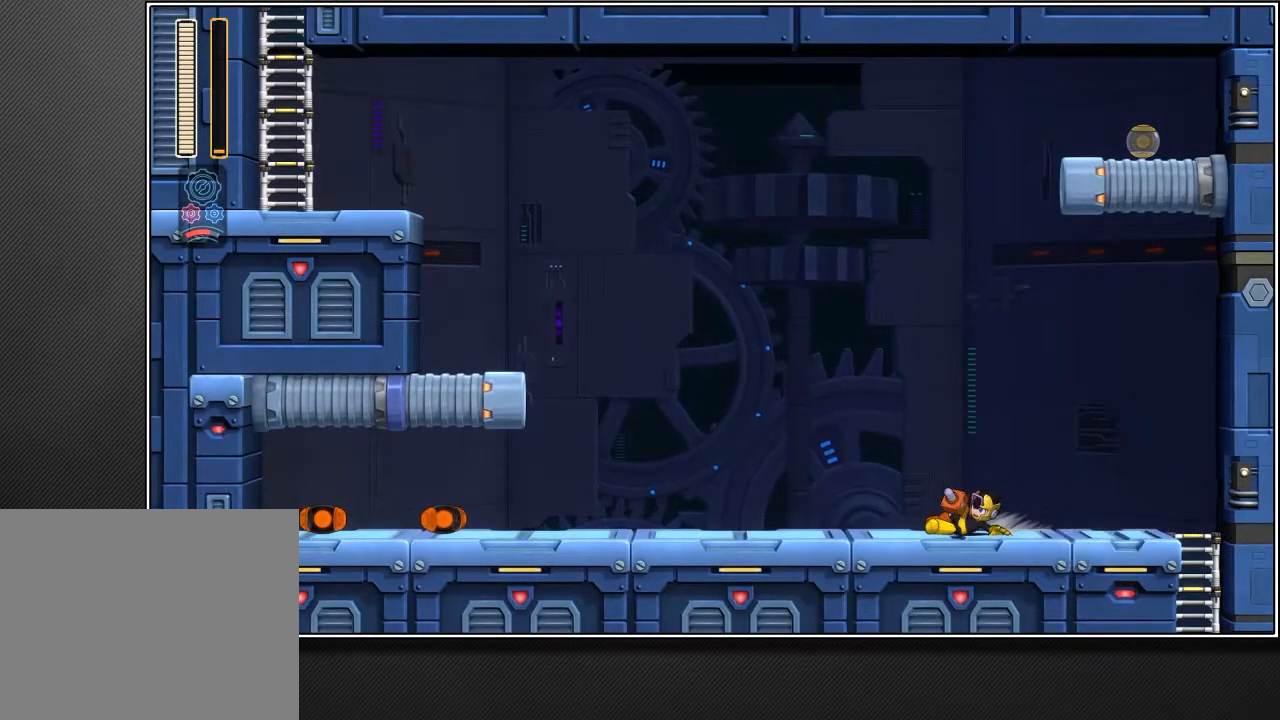
{"buttons": [], "left_stick": "left", "right_stick": "center", "events": [[50, "L2", "up"]]}
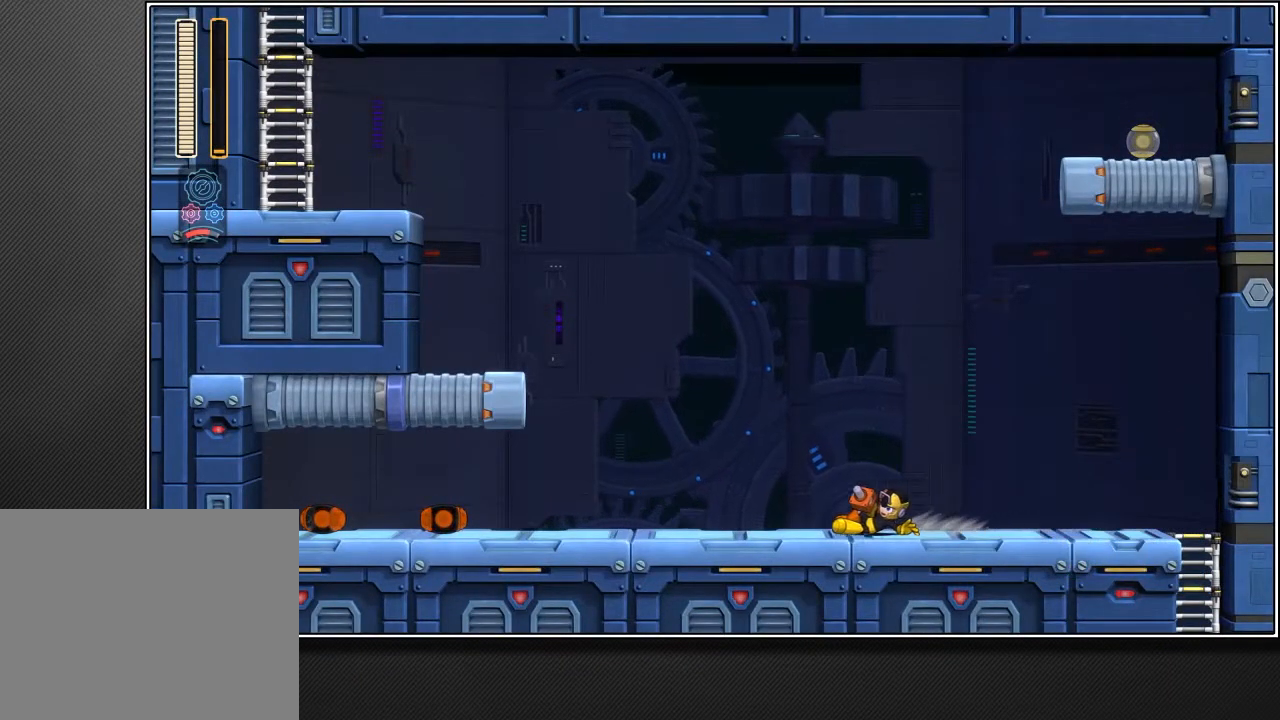
{"buttons": ["L2"], "left_stick": "left", "right_stick": "center", "events": [[333, "L2", "down"]]}
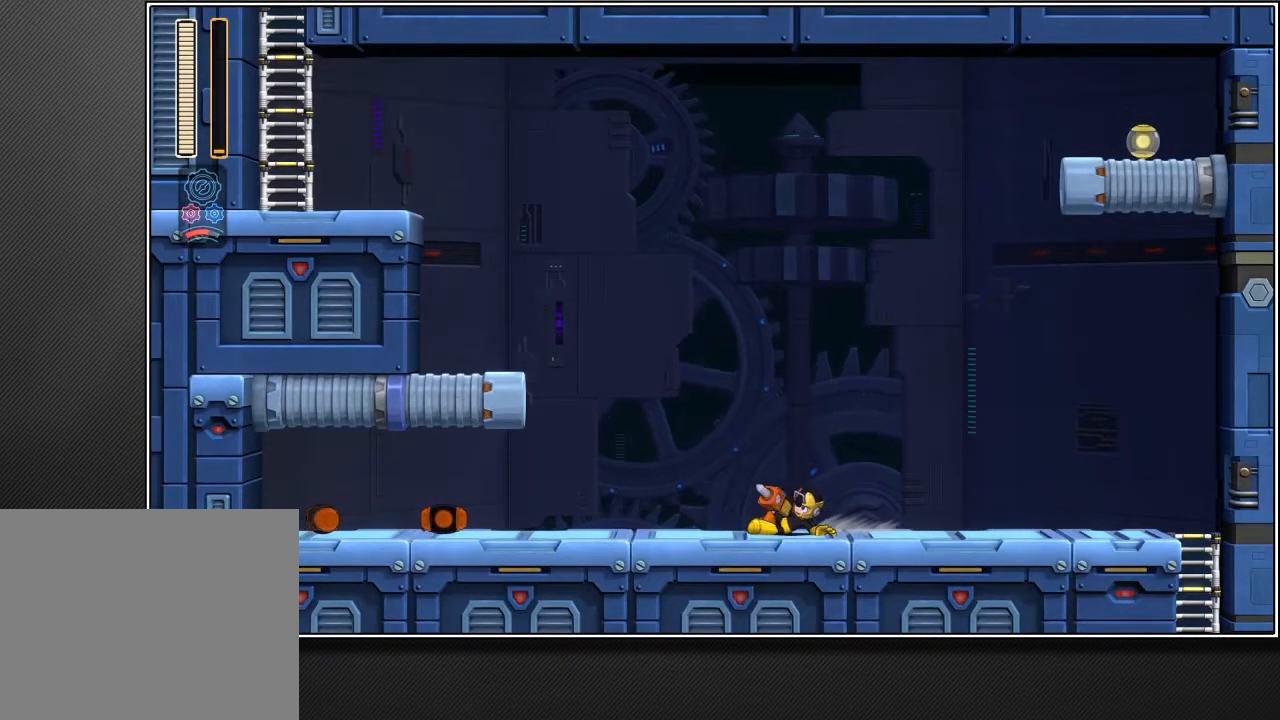
{"buttons": [], "left_stick": "left", "right_stick": "center", "events": [[217, "L2", "up"]]}
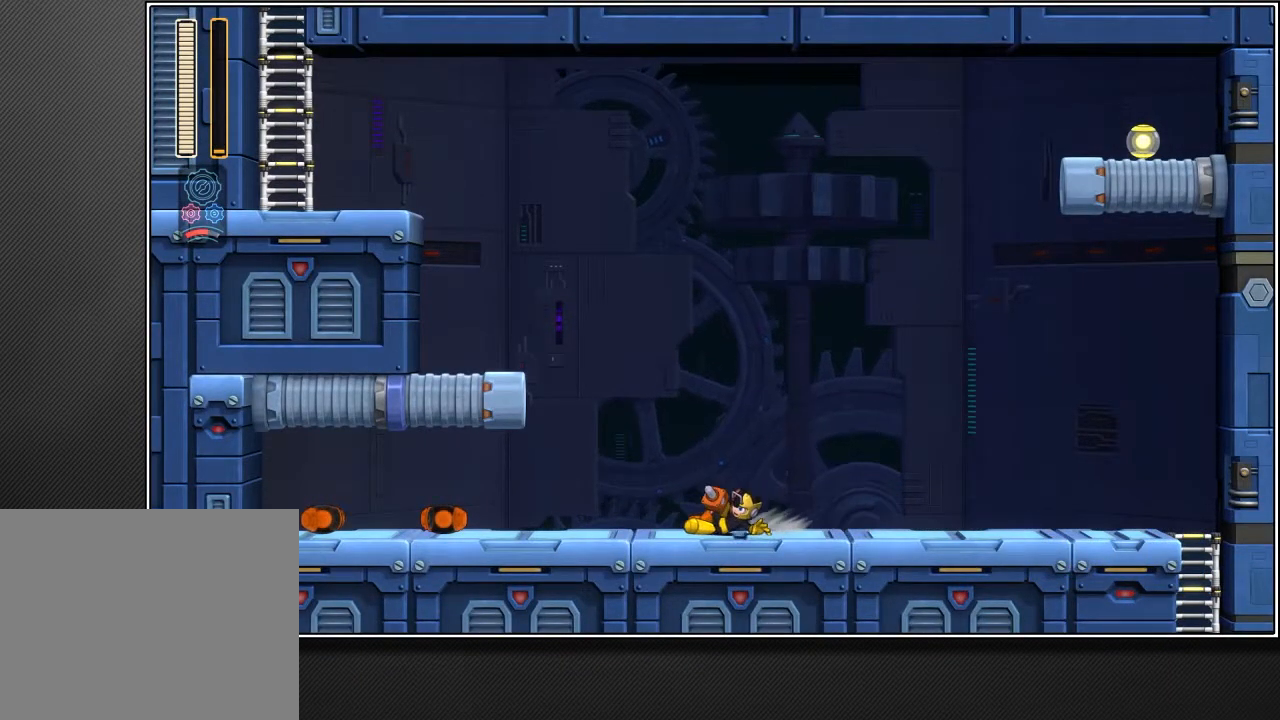
{"buttons": [], "left_stick": "left", "right_stick": "center", "events": []}
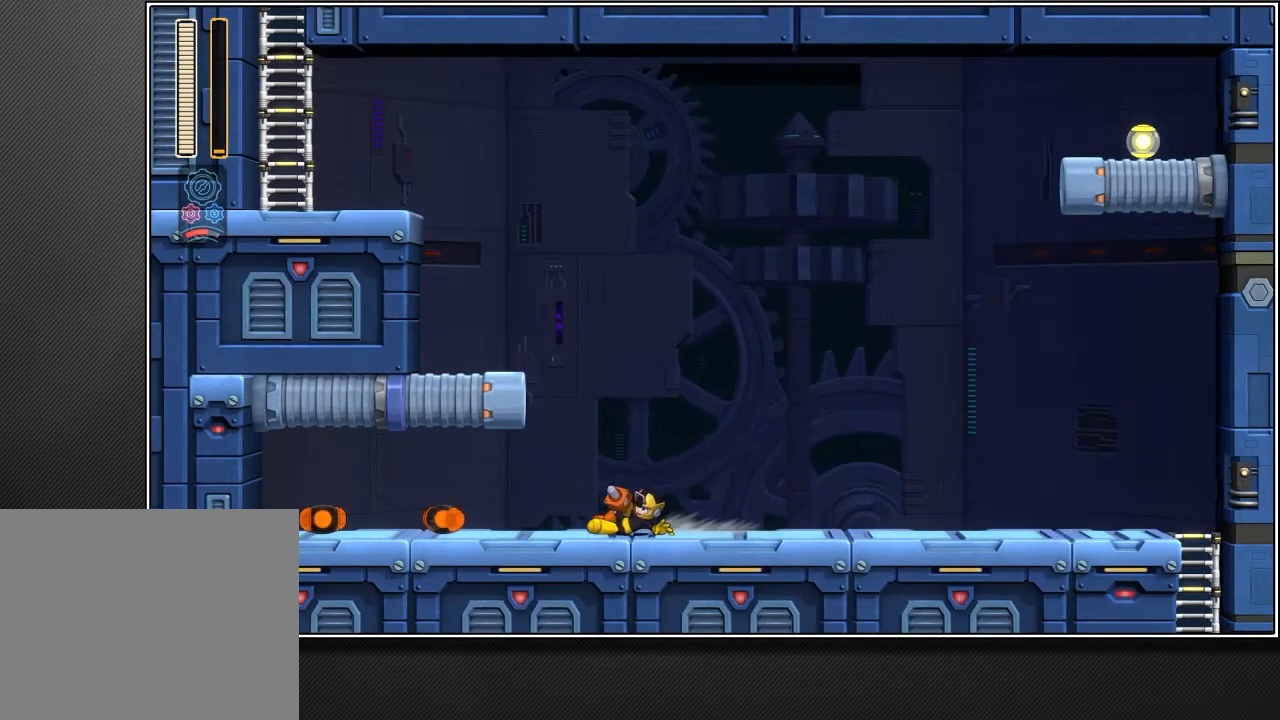
{"buttons": ["L2"], "left_stick": "left", "right_stick": "center", "events": [[100, "L2", "down"]]}
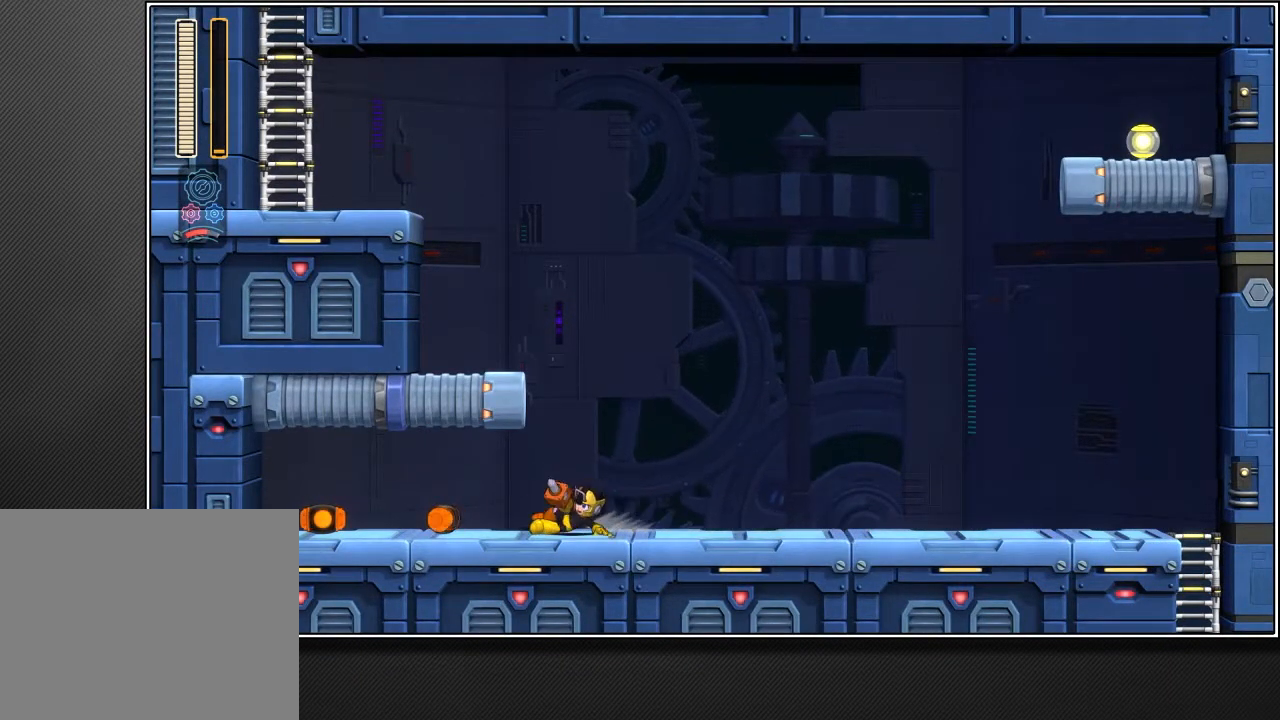
{"buttons": [], "left_stick": "left", "right_stick": "center", "events": [[50, "L2", "up"]]}
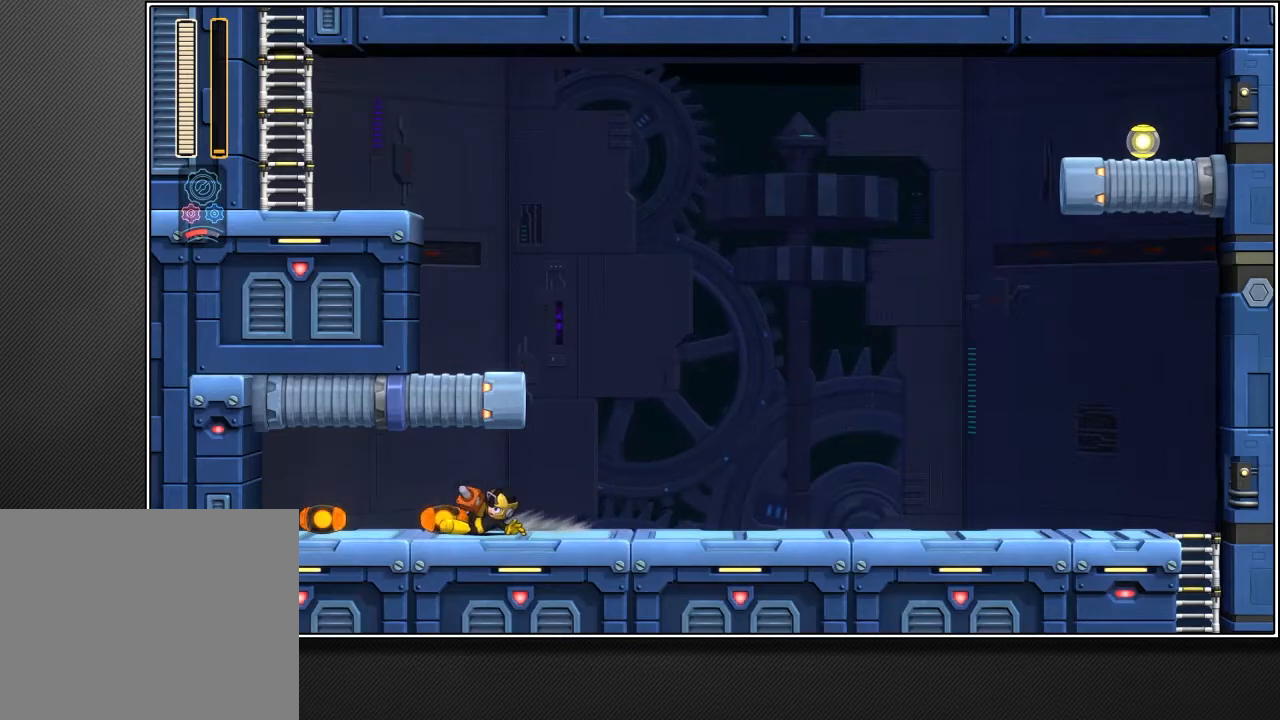
{"buttons": ["L2"], "left_stick": "left", "right_stick": "center", "events": [[383, "L2", "down"]]}
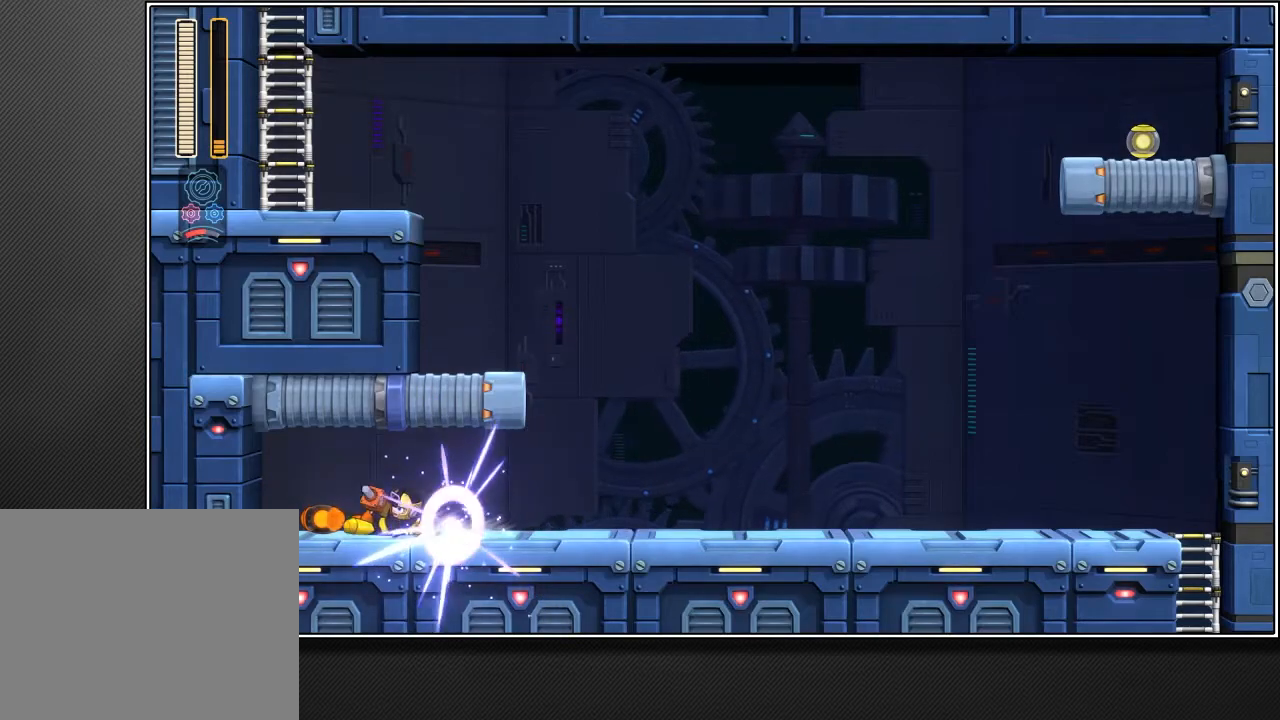
{"buttons": [], "left_stick": "left", "right_stick": "center", "events": [[500, "L2", "up"]]}
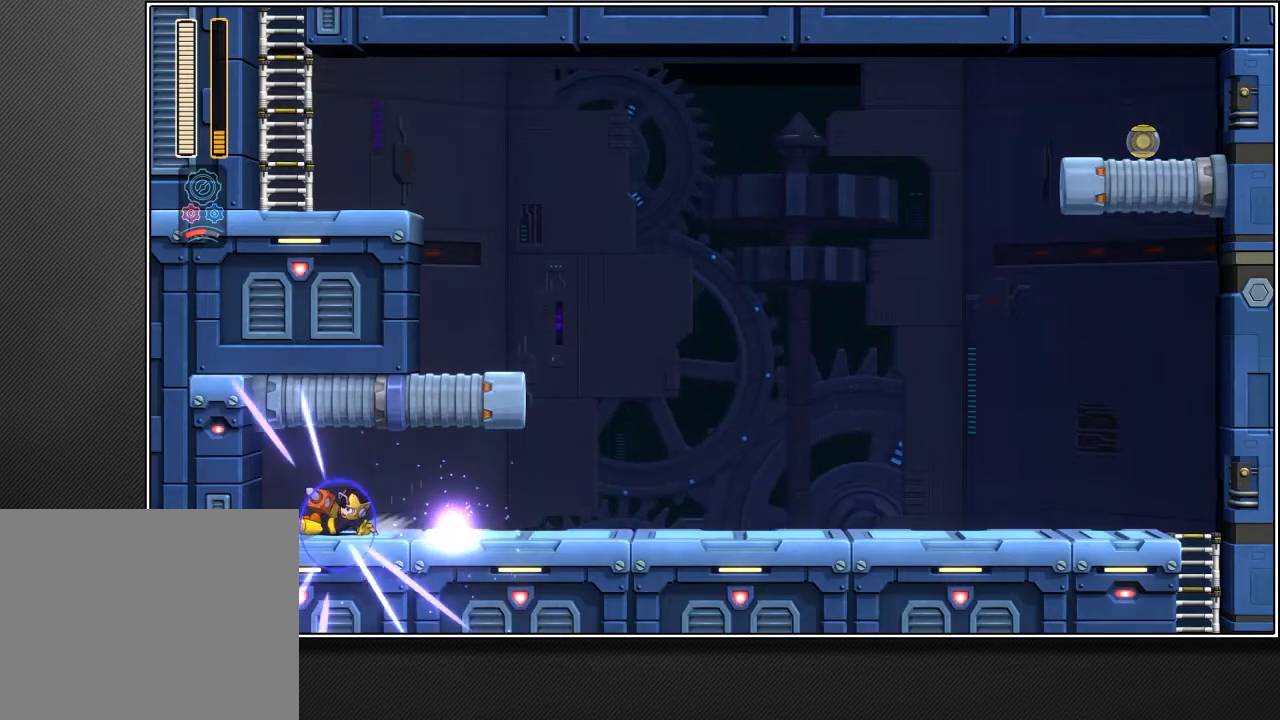
{"buttons": [], "left_stick": "right", "right_stick": "center", "events": [[100, "CROSS", "down"], [100, "left_stick", "up-right"], [167, "left_stick", "right"], [333, "CROSS", "up"]]}
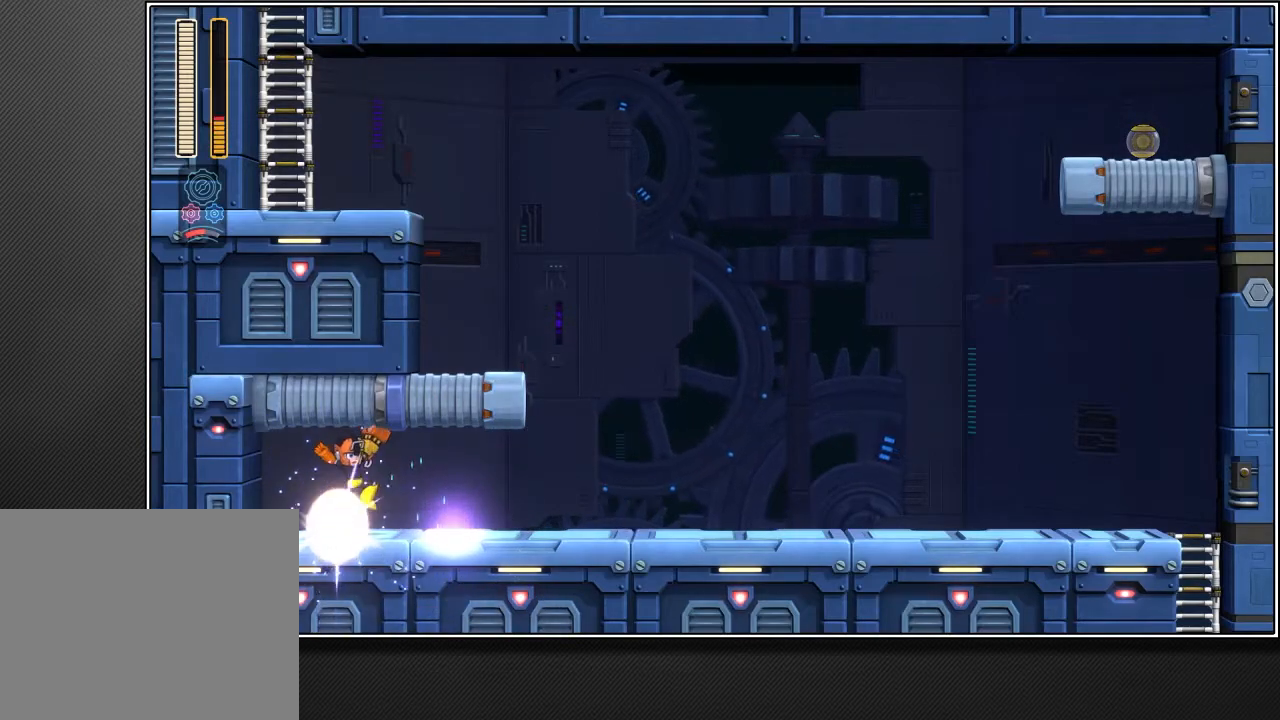
{"buttons": ["L2"], "left_stick": "up-right", "right_stick": "center", "events": [[167, "L2", "down"], [217, "left_stick", "up-right"]]}
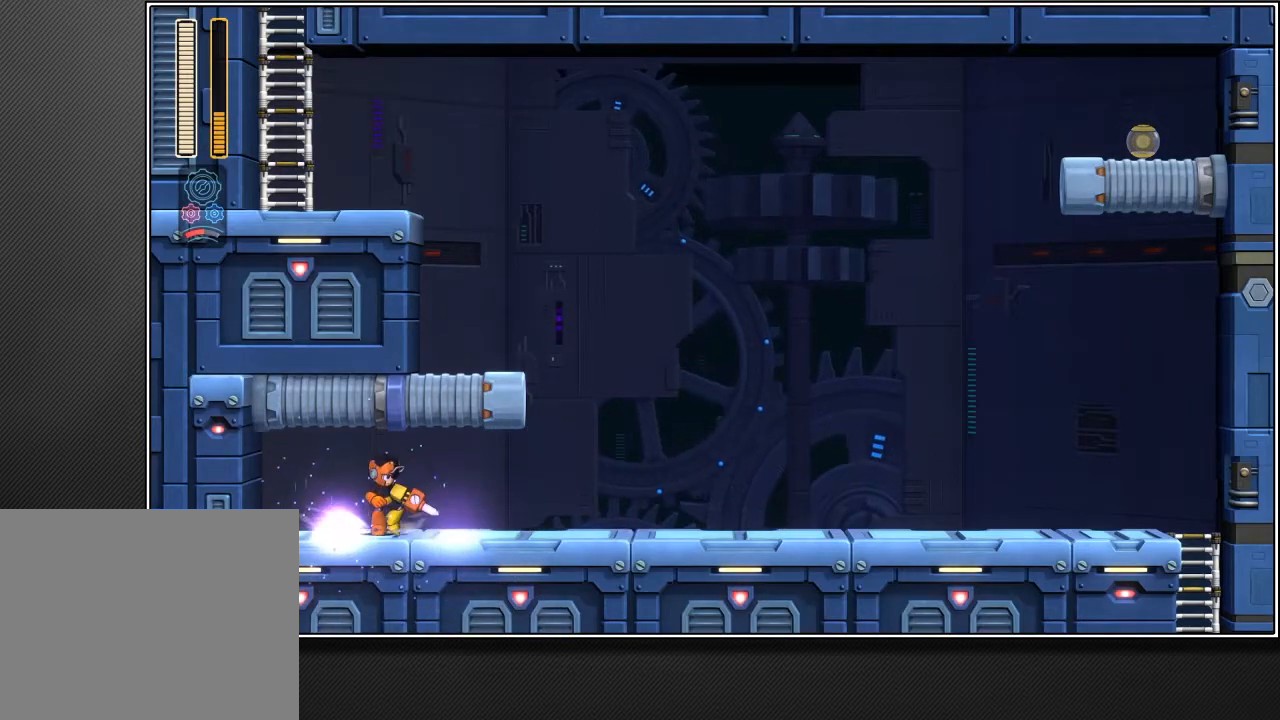
{"buttons": ["L2"], "left_stick": "up-right", "right_stick": "center", "events": []}
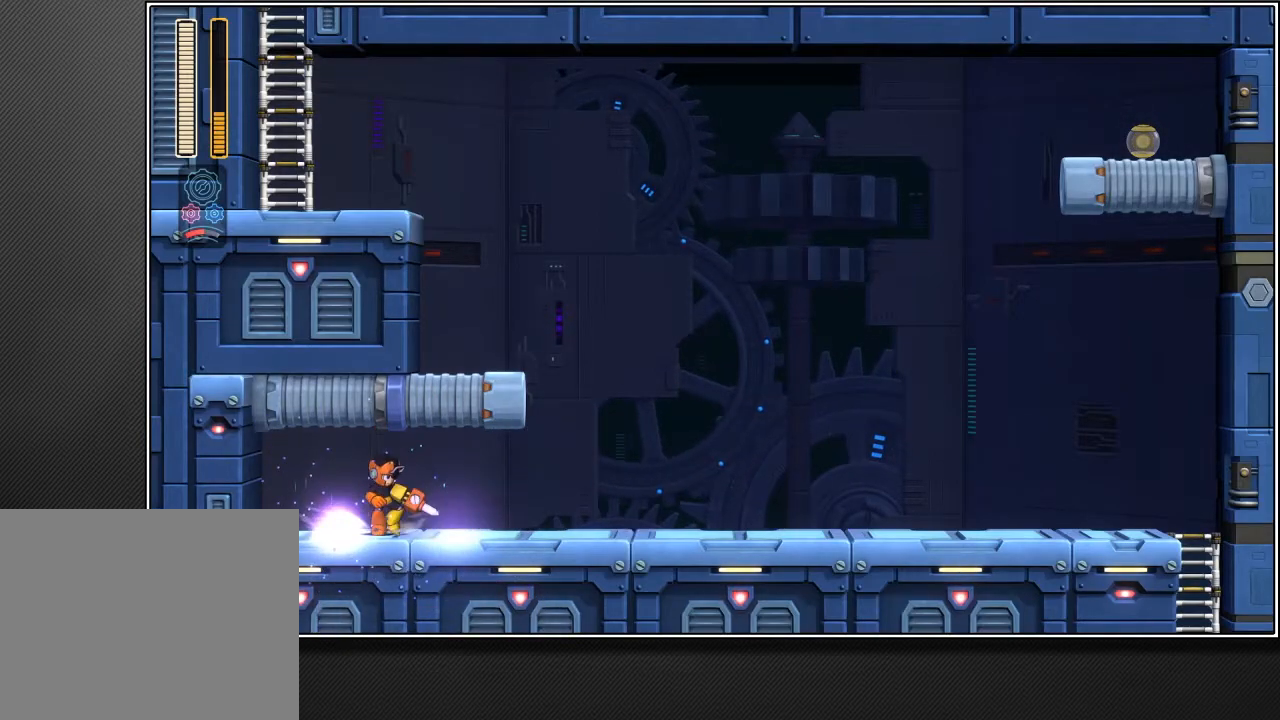
{"buttons": ["L2"], "left_stick": "up-right", "right_stick": "center", "events": []}
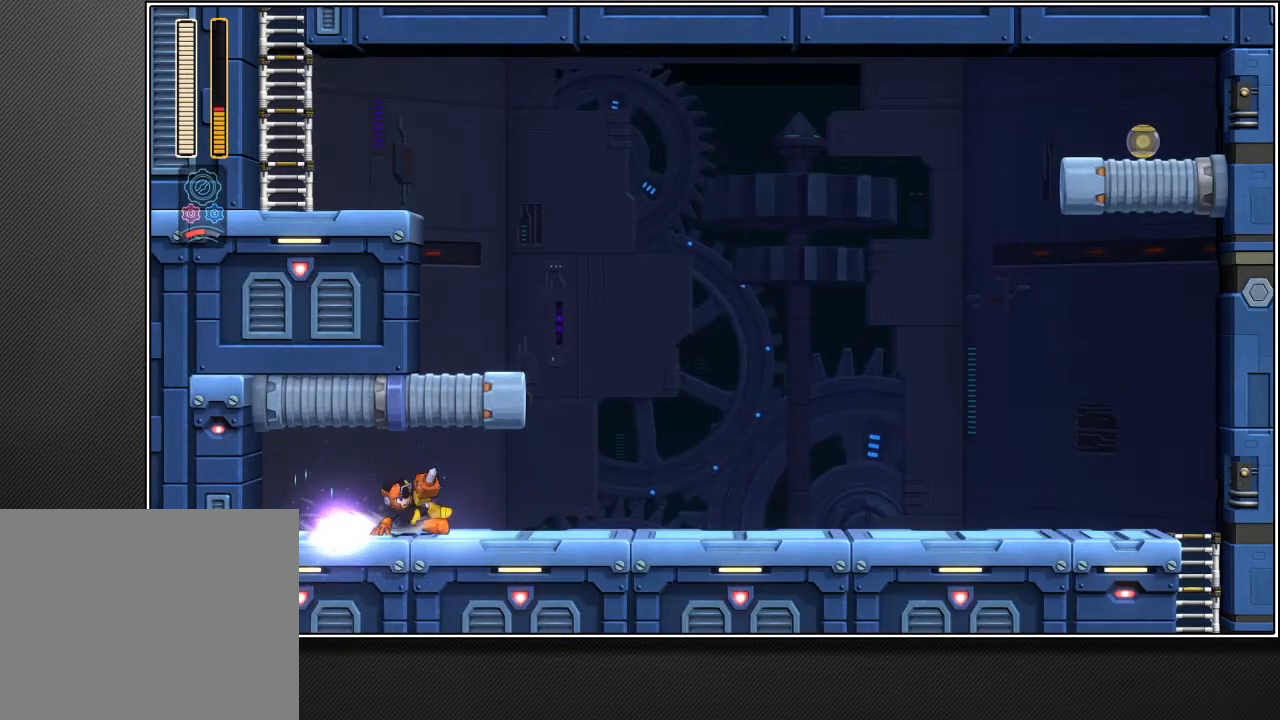
{"buttons": [], "left_stick": "up-right", "right_stick": "center", "events": [[50, "L2", "up"]]}
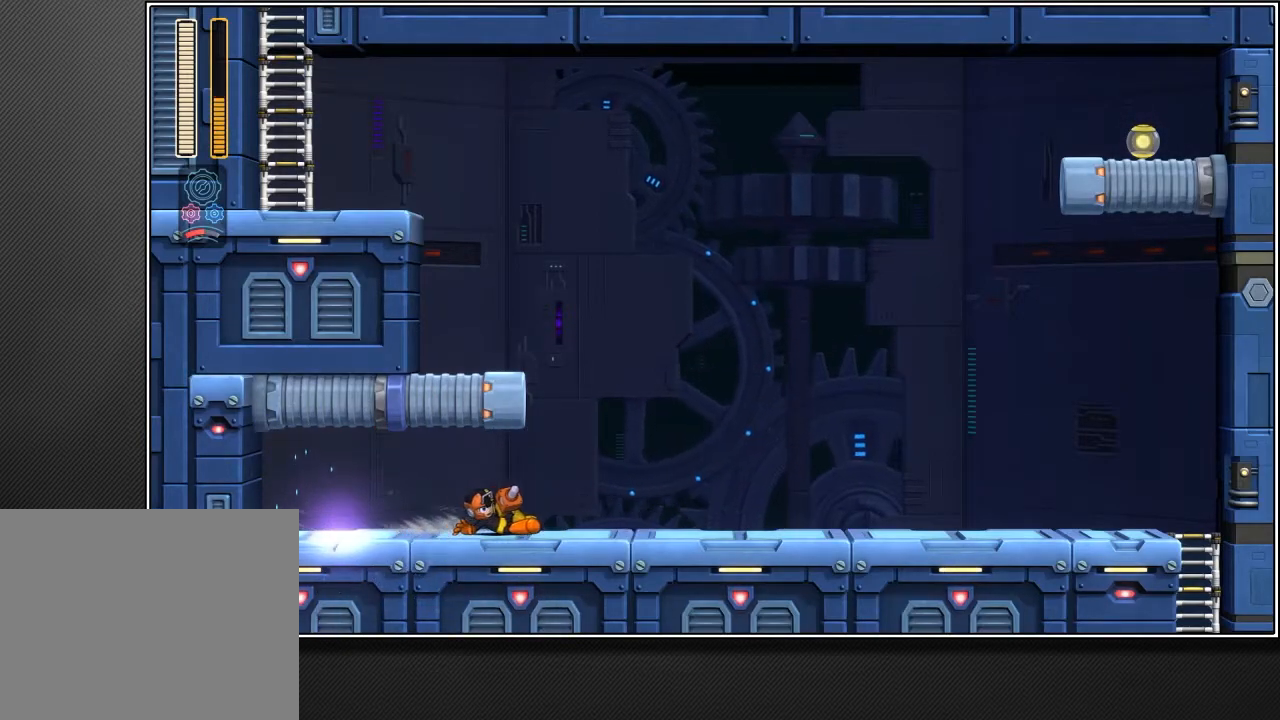
{"buttons": ["CROSS"], "left_stick": "up-right", "right_stick": "center", "events": [[333, "CROSS", "down"]]}
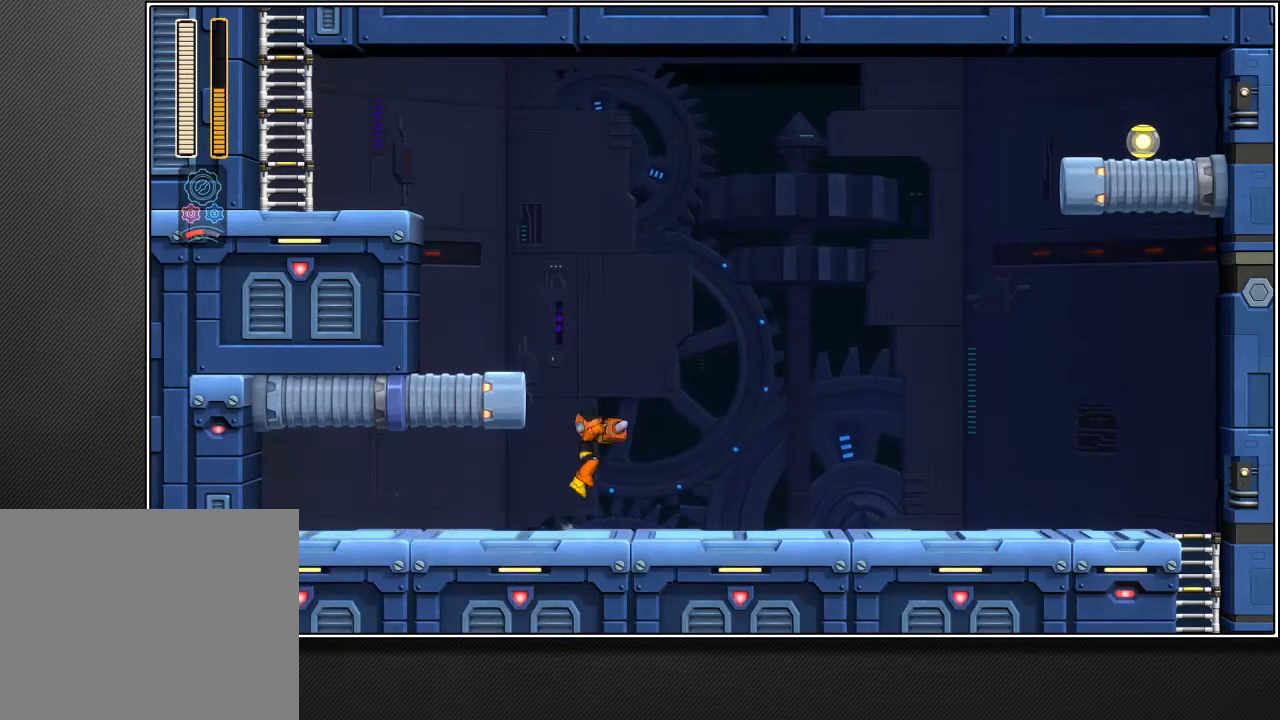
{"buttons": ["CROSS"], "left_stick": "left", "right_stick": "center", "events": [[100, "left_stick", "up-left"], [167, "left_stick", "left"]]}
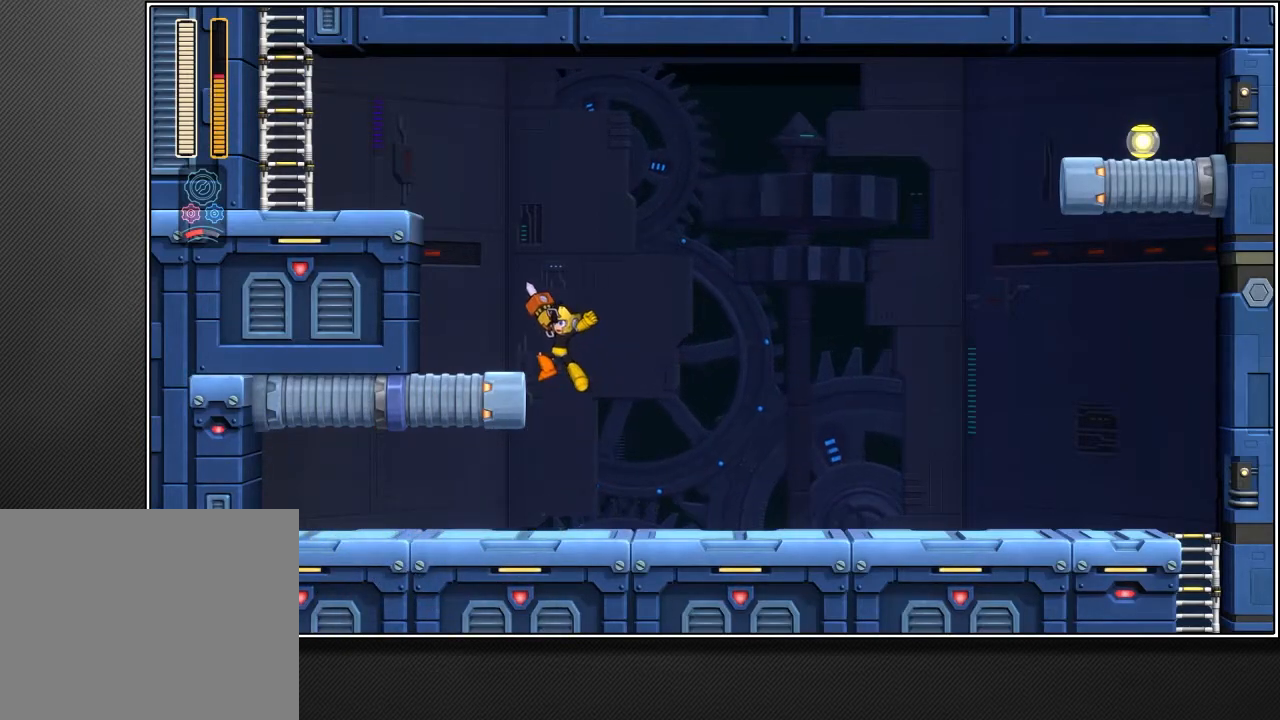
{"buttons": [], "left_stick": "left", "right_stick": "center", "events": [[333, "CROSS", "up"]]}
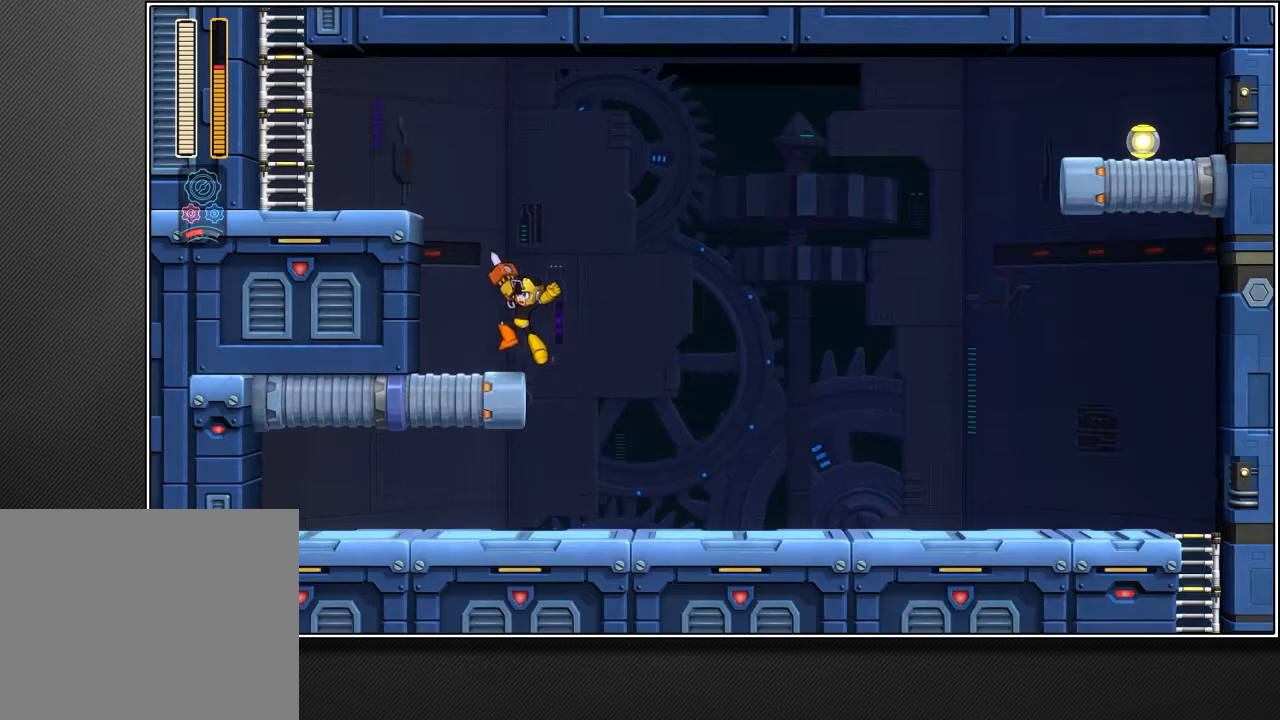
{"buttons": ["CROSS"], "left_stick": "left", "right_stick": "center", "events": [[167, "CROSS", "down"]]}
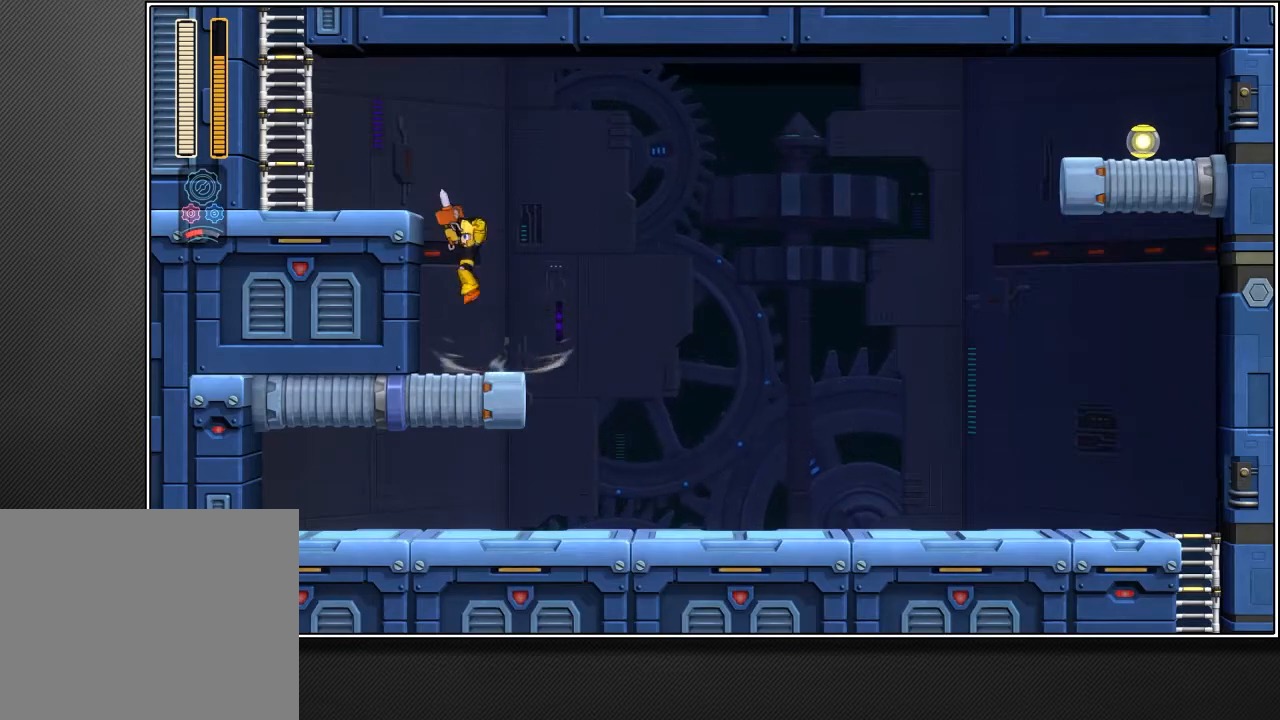
{"buttons": ["CROSS"], "left_stick": "left", "right_stick": "center", "events": []}